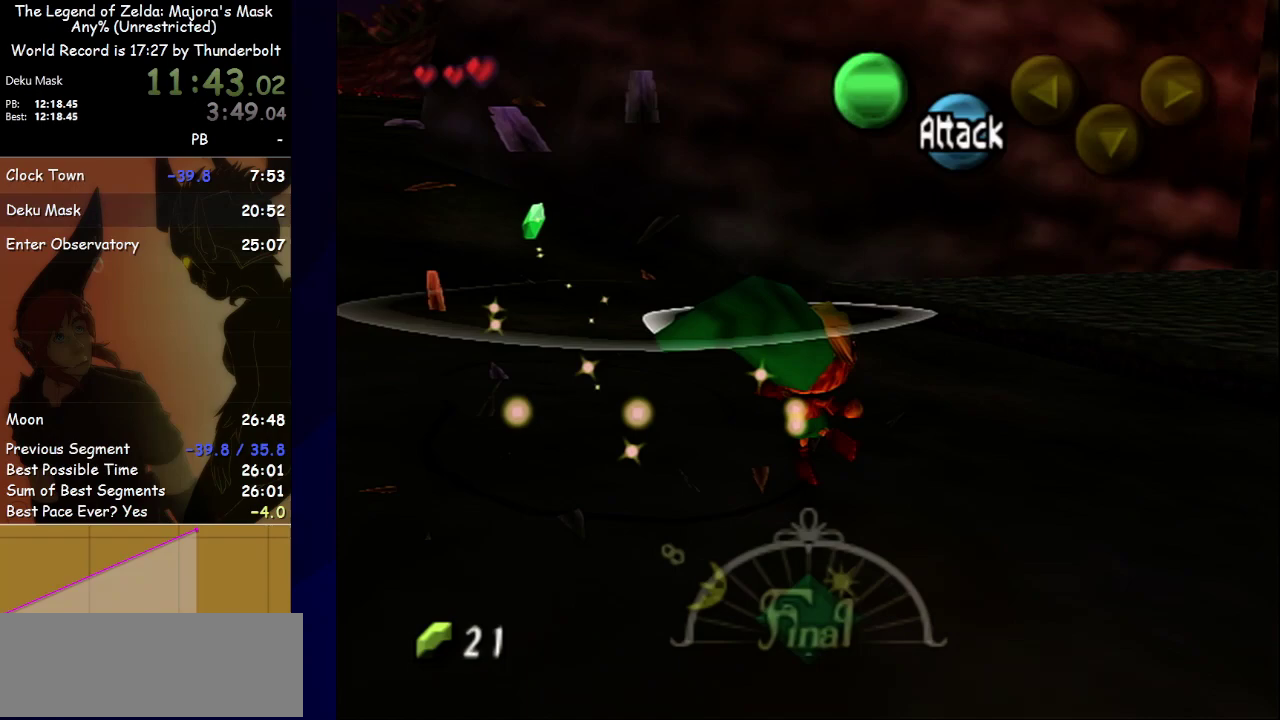
Gameplay with a controller; each line is a JSON object with the inputs held at the frame after it. "events" lists button and stick changes between this image and that frame as [ms after this image, input, new state], when the widget could be followed in between. Not read: L3 R3 right_stick.
{"buttons": ["A"], "left_stick": "up-left", "events": [[133, "left_stick", "left"], [233, "A", "down"], [300, "left_stick", "up-left"]]}
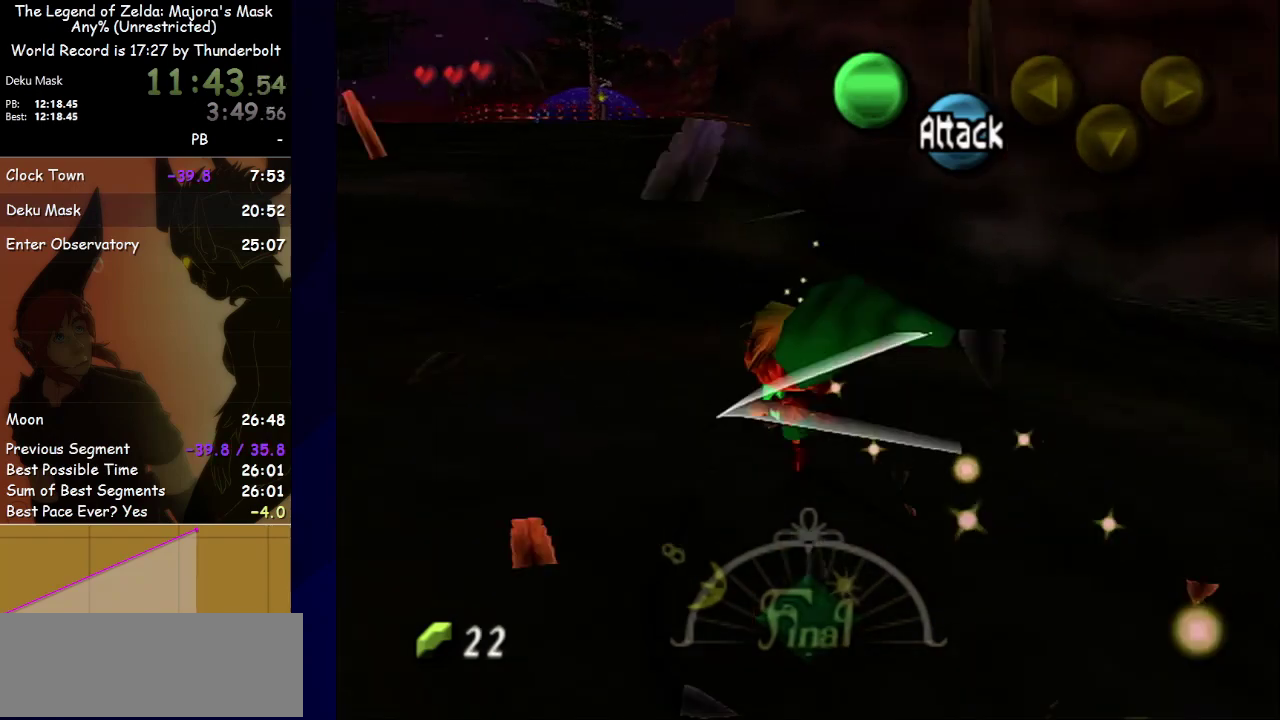
{"buttons": [], "left_stick": "up-left", "events": [[67, "A", "up"]]}
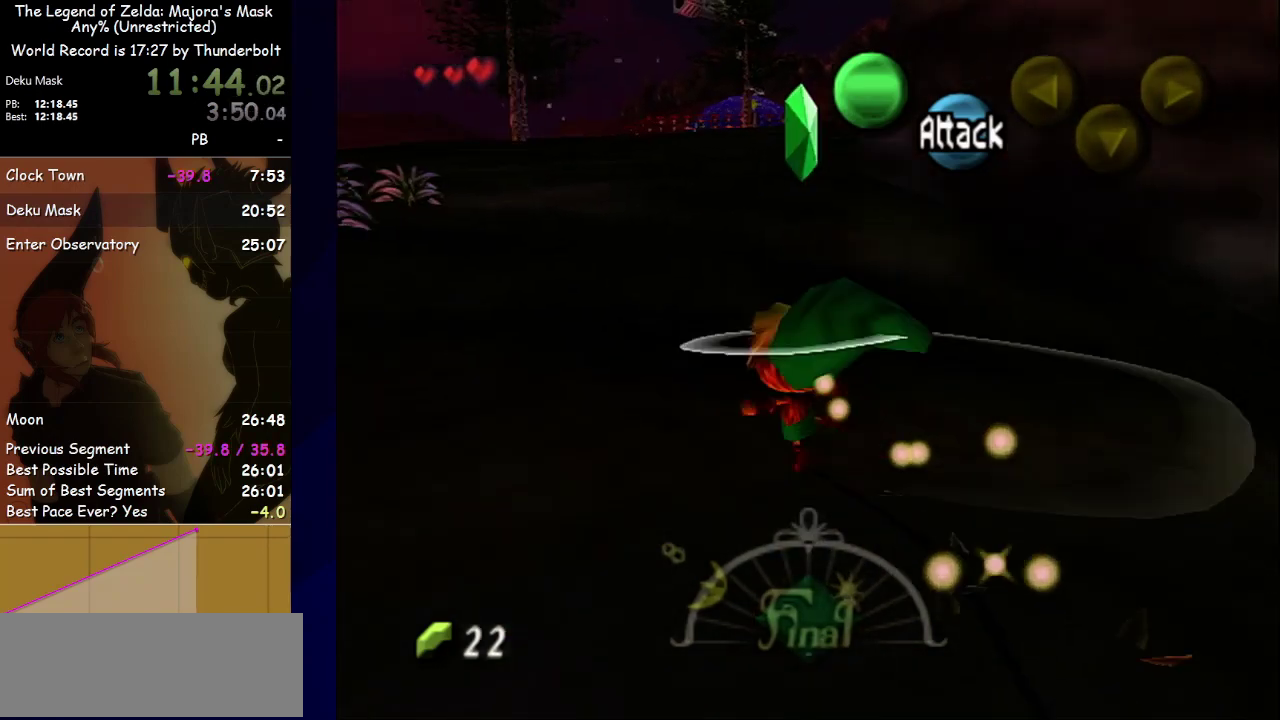
{"buttons": [], "left_stick": "up-left", "events": [[67, "A", "down"], [367, "A", "up"]]}
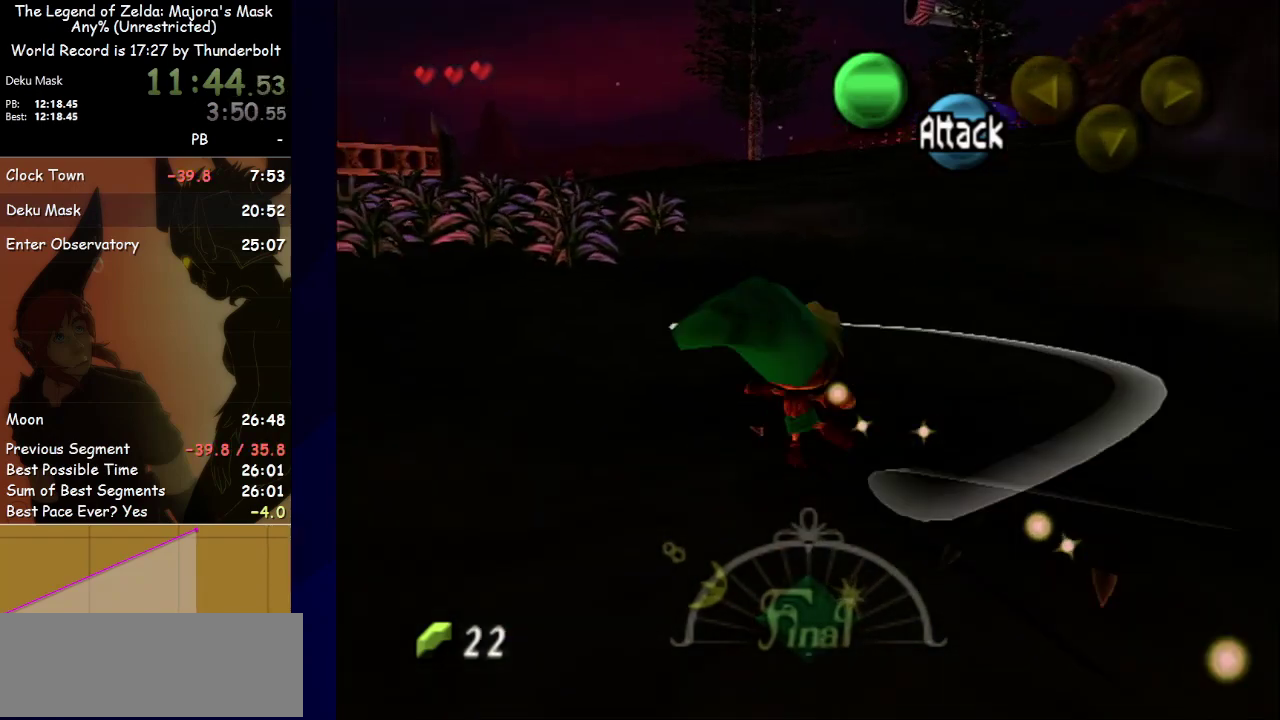
{"buttons": ["A"], "left_stick": "up-left", "events": [[467, "A", "down"]]}
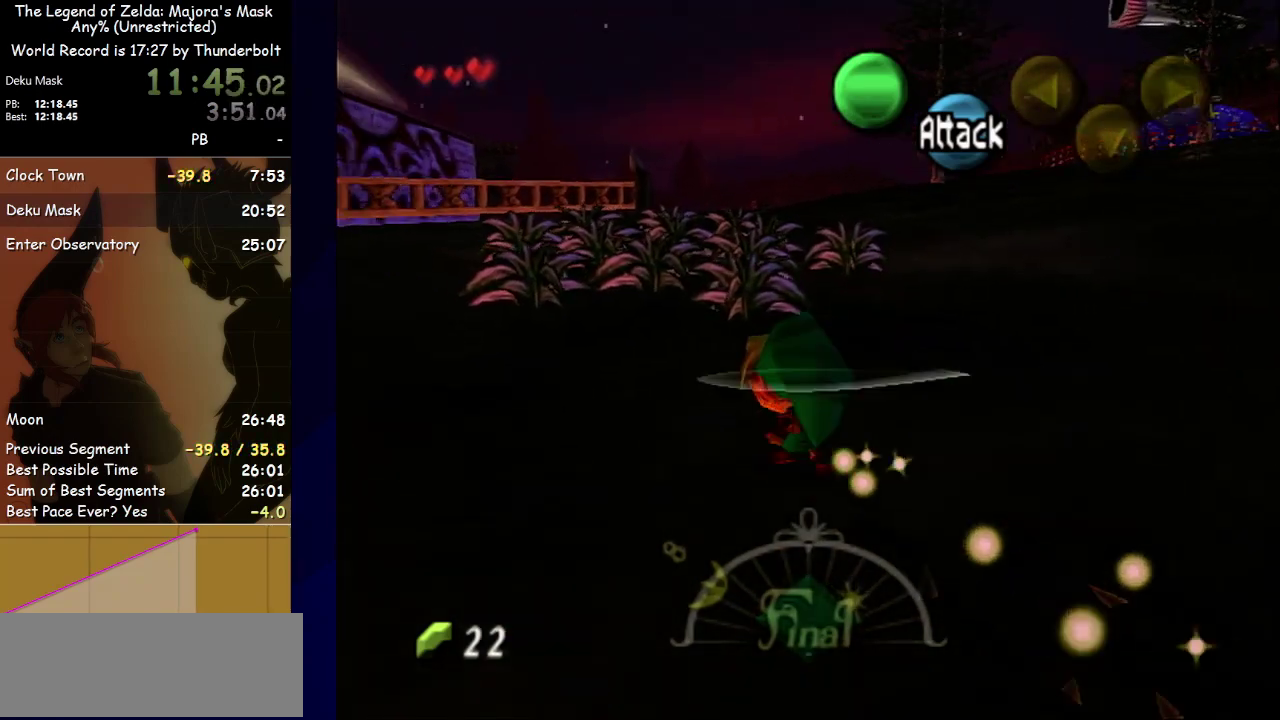
{"buttons": ["A"], "left_stick": "up-left", "events": [[200, "left_stick", "up"], [300, "left_stick", "up-left"]]}
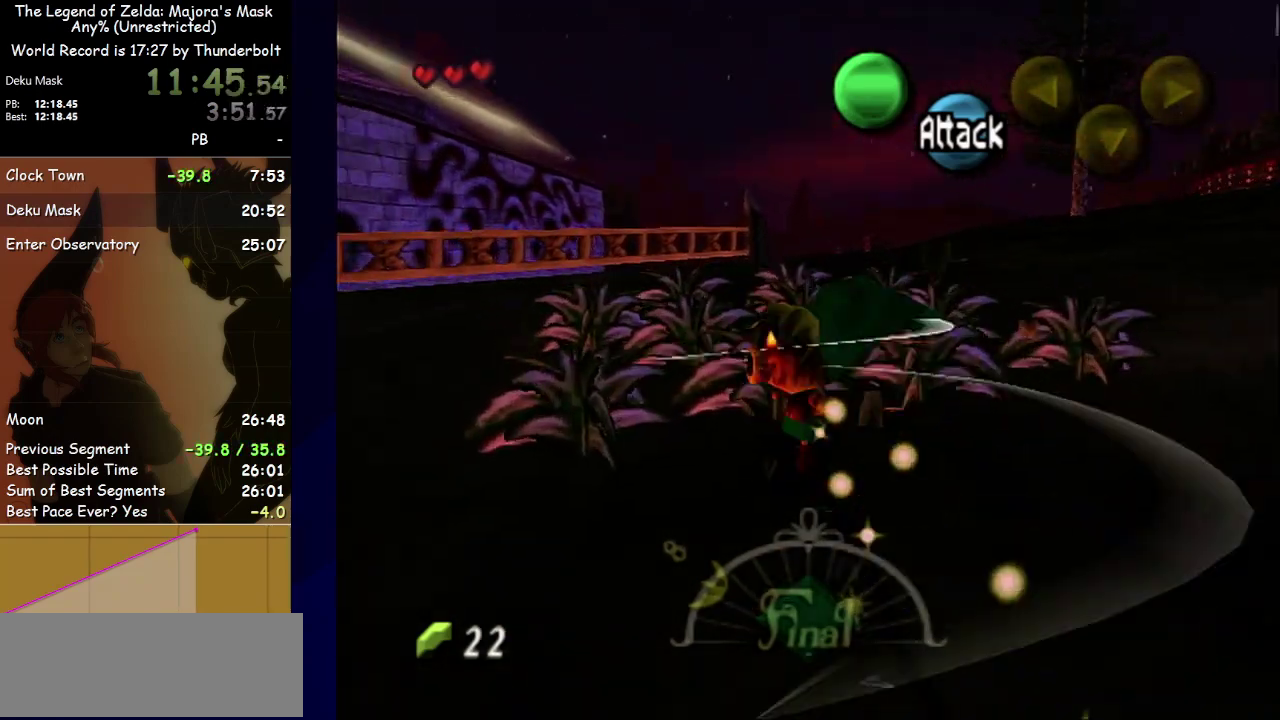
{"buttons": ["A"], "left_stick": "up-right", "events": [[167, "A", "up"], [300, "left_stick", "up"], [367, "left_stick", "up-right"], [400, "A", "down"]]}
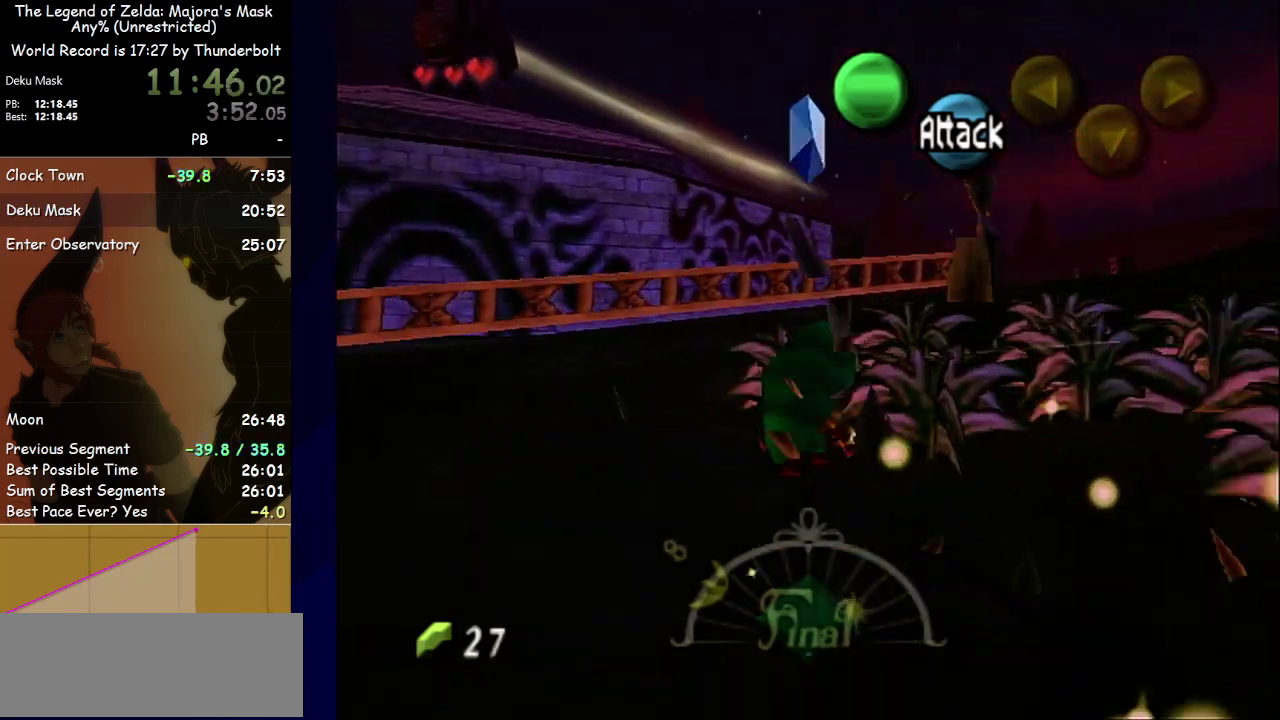
{"buttons": [], "left_stick": "right", "events": [[300, "left_stick", "right"], [500, "A", "up"]]}
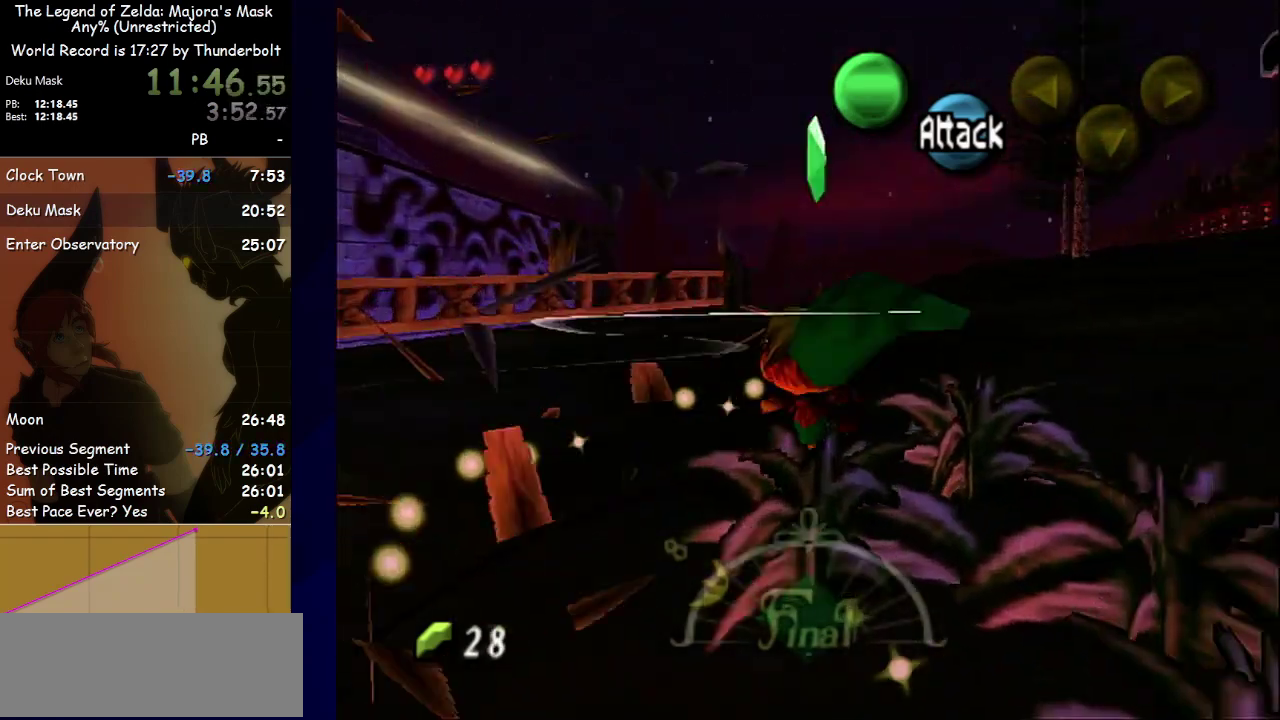
{"buttons": ["A"], "left_stick": "down", "events": [[67, "left_stick", "down-right"], [333, "A", "down"], [433, "left_stick", "down"]]}
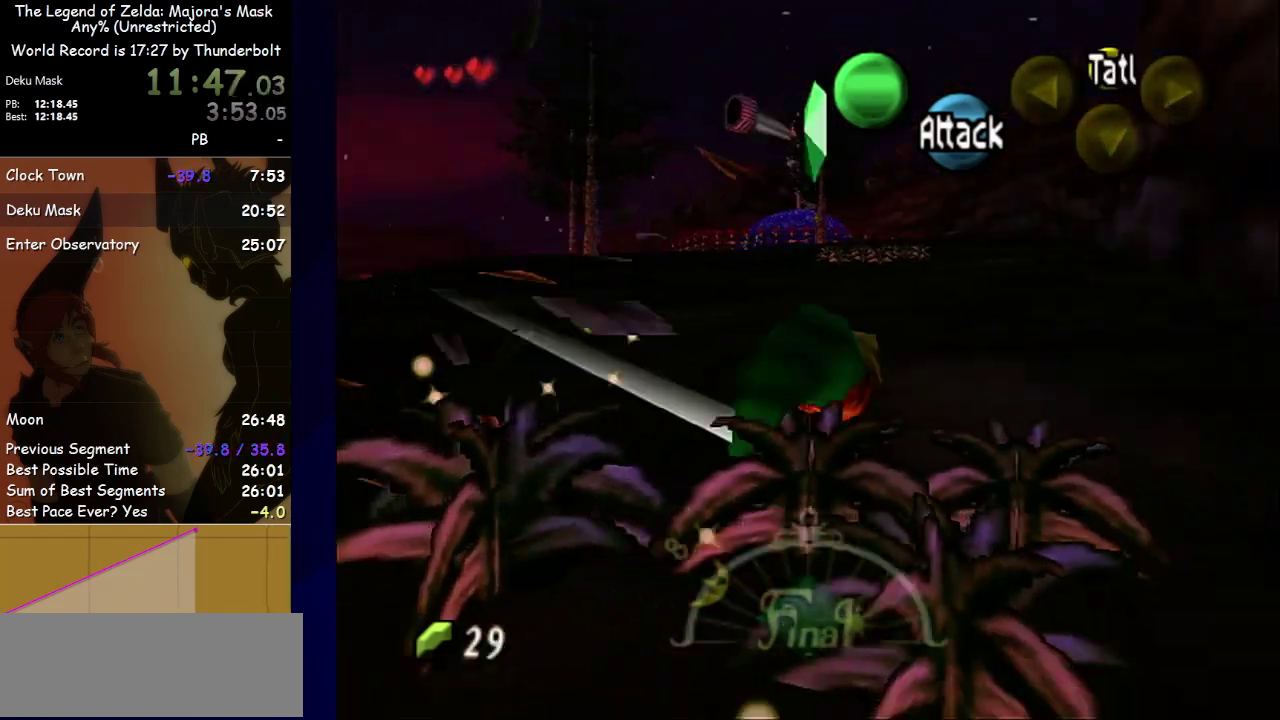
{"buttons": [], "left_stick": "up-left", "events": [[133, "left_stick", "down-left"], [267, "A", "up"], [367, "left_stick", "left"], [500, "left_stick", "up-left"]]}
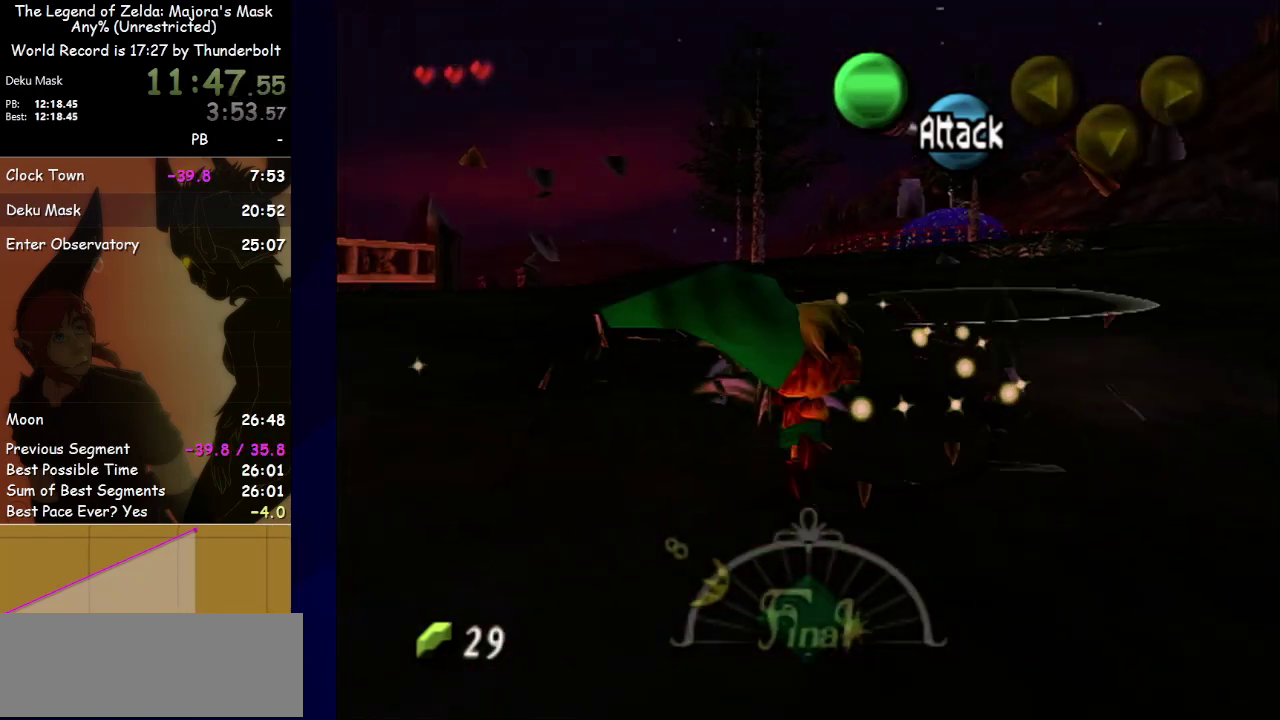
{"buttons": ["A"], "left_stick": "up-right", "events": [[67, "left_stick", "up"], [167, "left_stick", "up-right"], [300, "A", "down"]]}
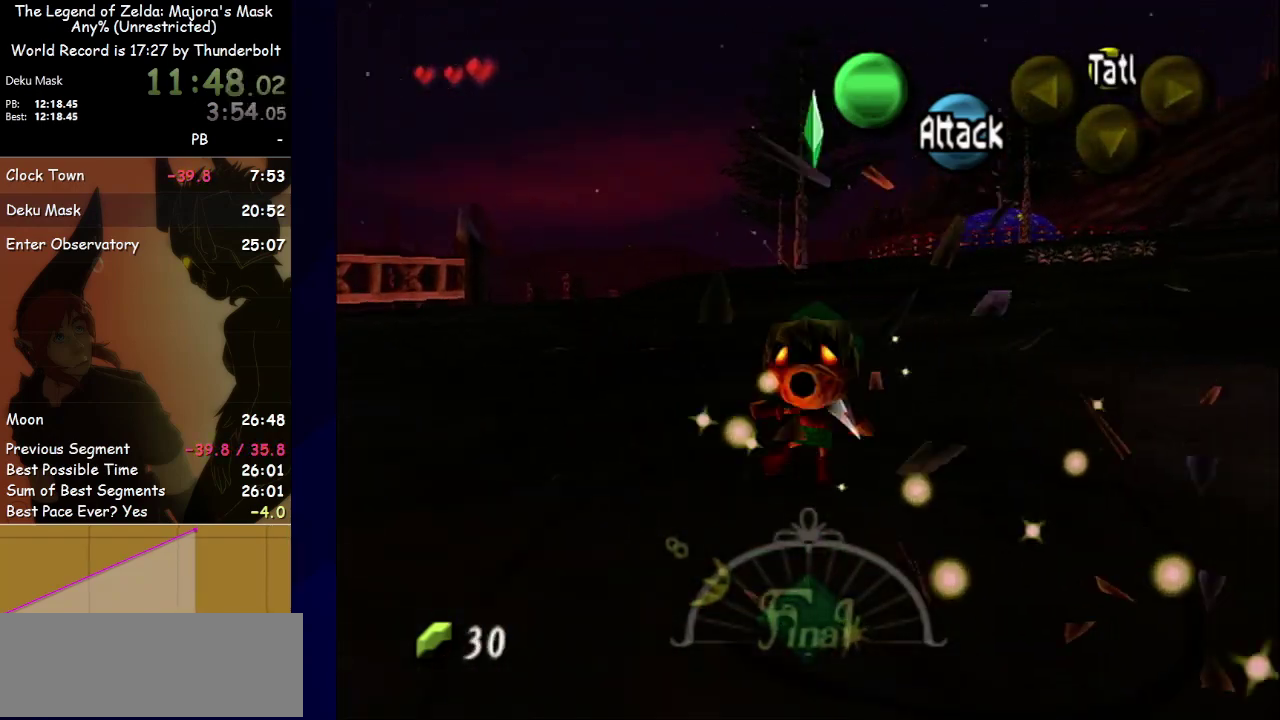
{"buttons": [], "left_stick": "up", "events": [[33, "left_stick", "up"], [200, "A", "up"]]}
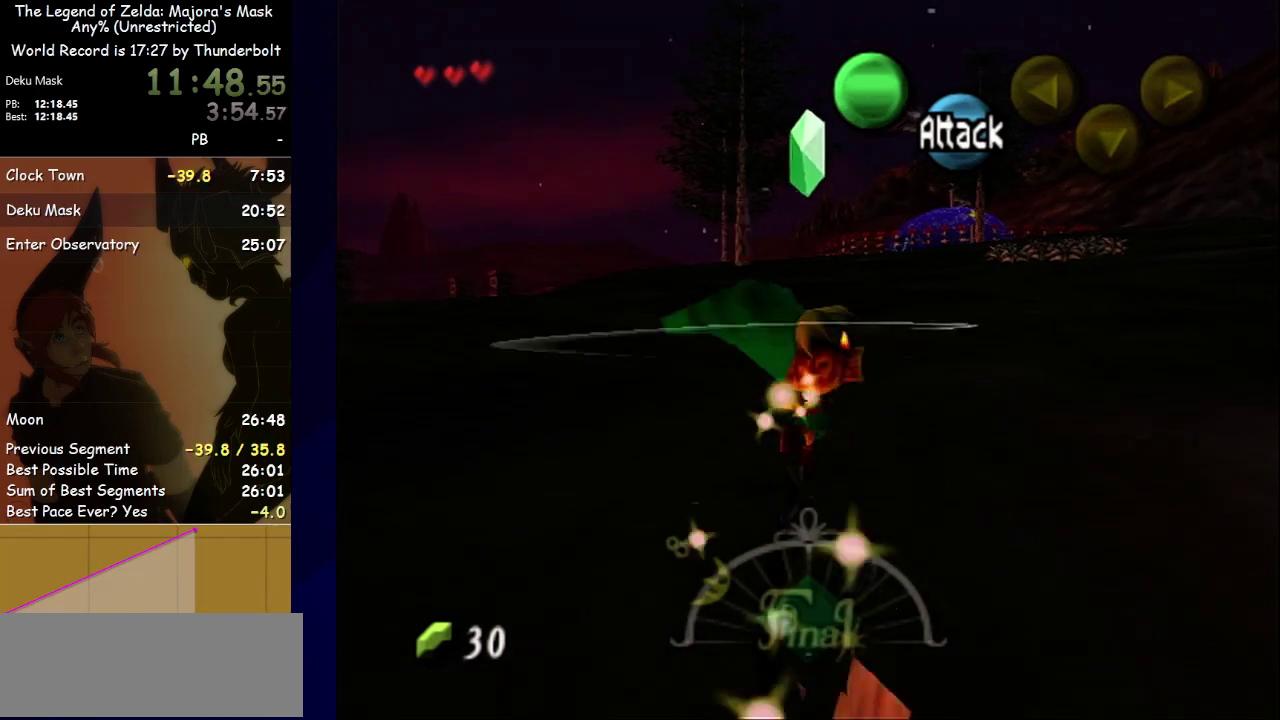
{"buttons": [], "left_stick": "up", "events": [[233, "A", "down"], [500, "A", "up"]]}
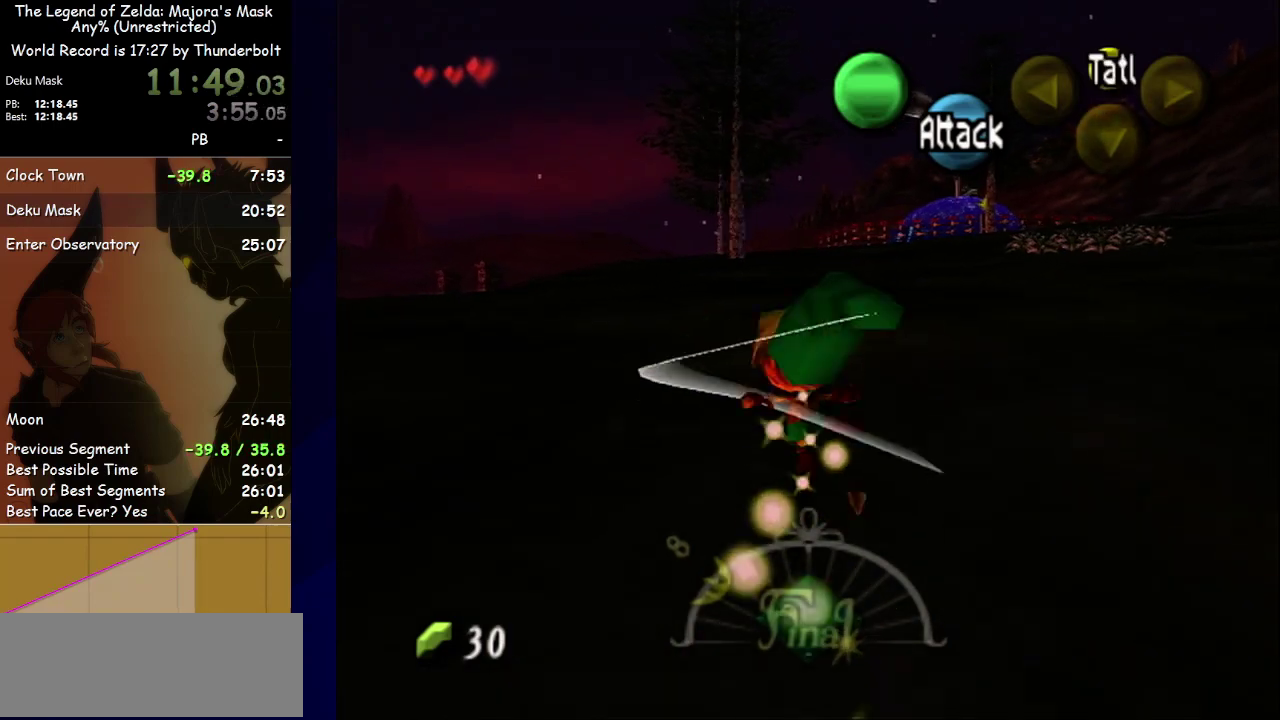
{"buttons": [], "left_stick": "up-right", "events": [[167, "left_stick", "up-right"]]}
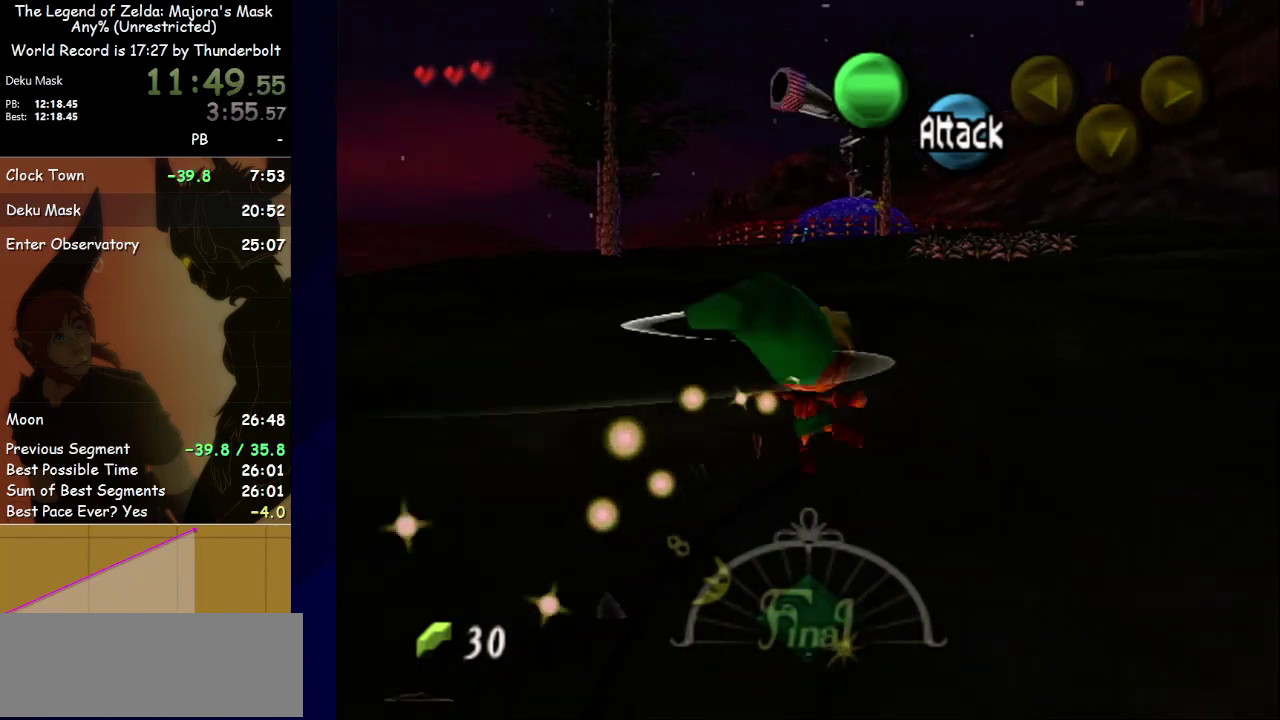
{"buttons": [], "left_stick": "up", "events": [[67, "A", "down"], [333, "A", "up"], [367, "left_stick", "up"]]}
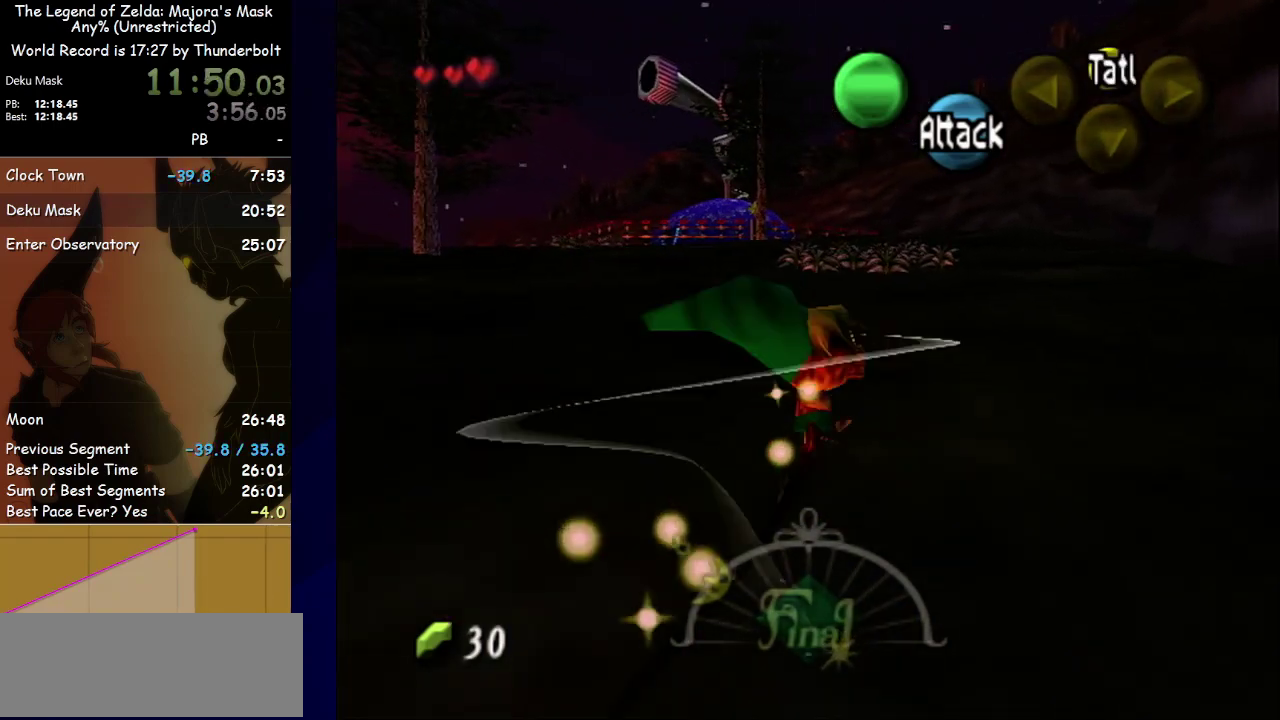
{"buttons": ["A"], "left_stick": "up", "events": [[433, "A", "down"]]}
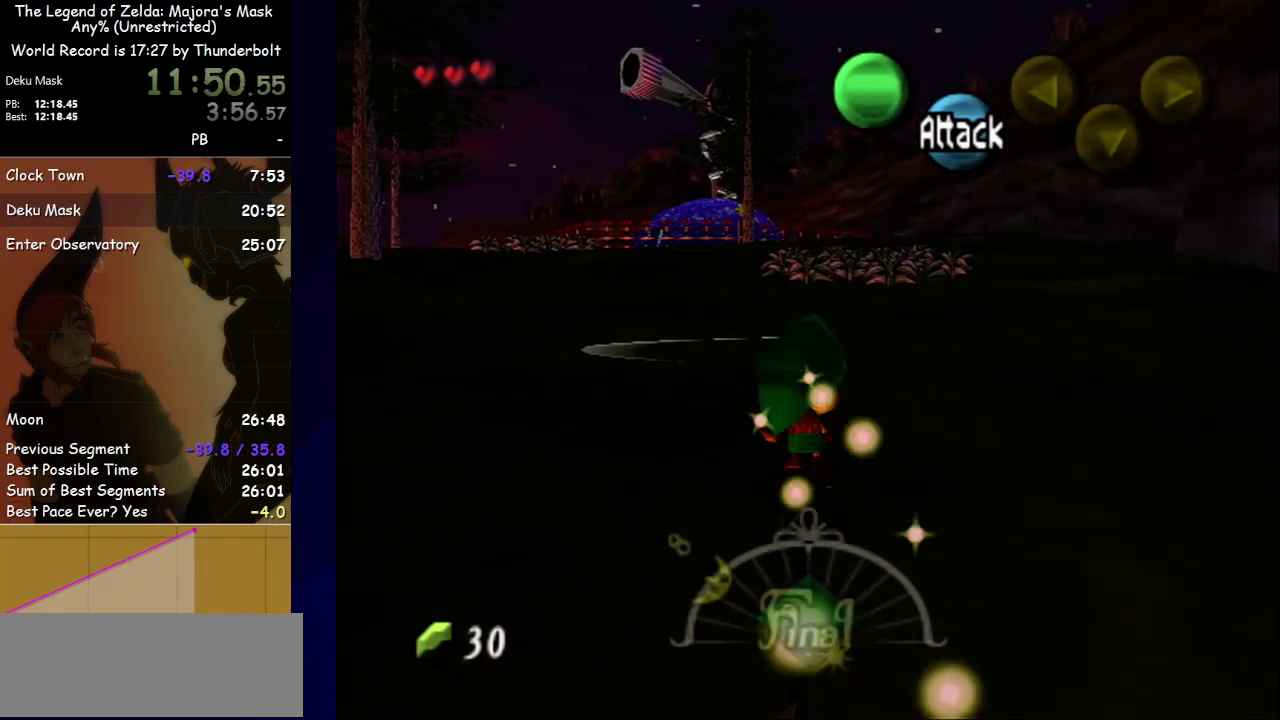
{"buttons": [], "left_stick": "up", "events": [[200, "A", "up"]]}
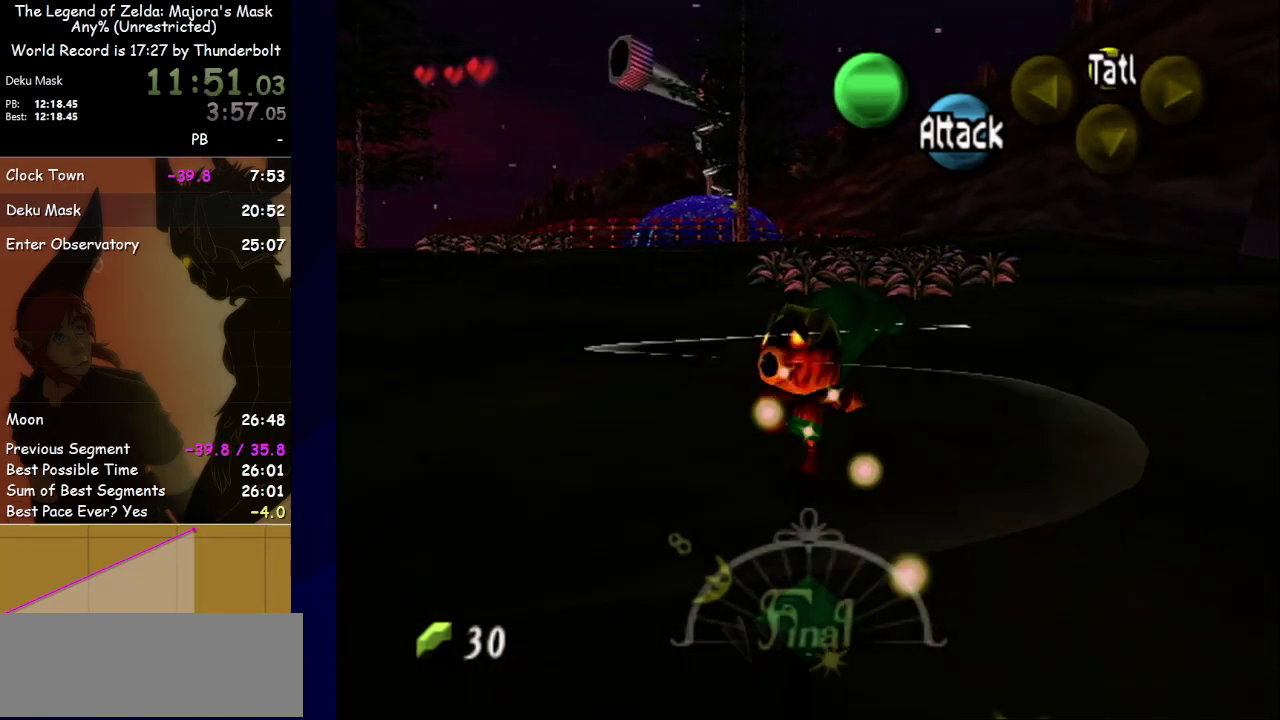
{"buttons": ["A"], "left_stick": "up", "events": [[300, "A", "down"]]}
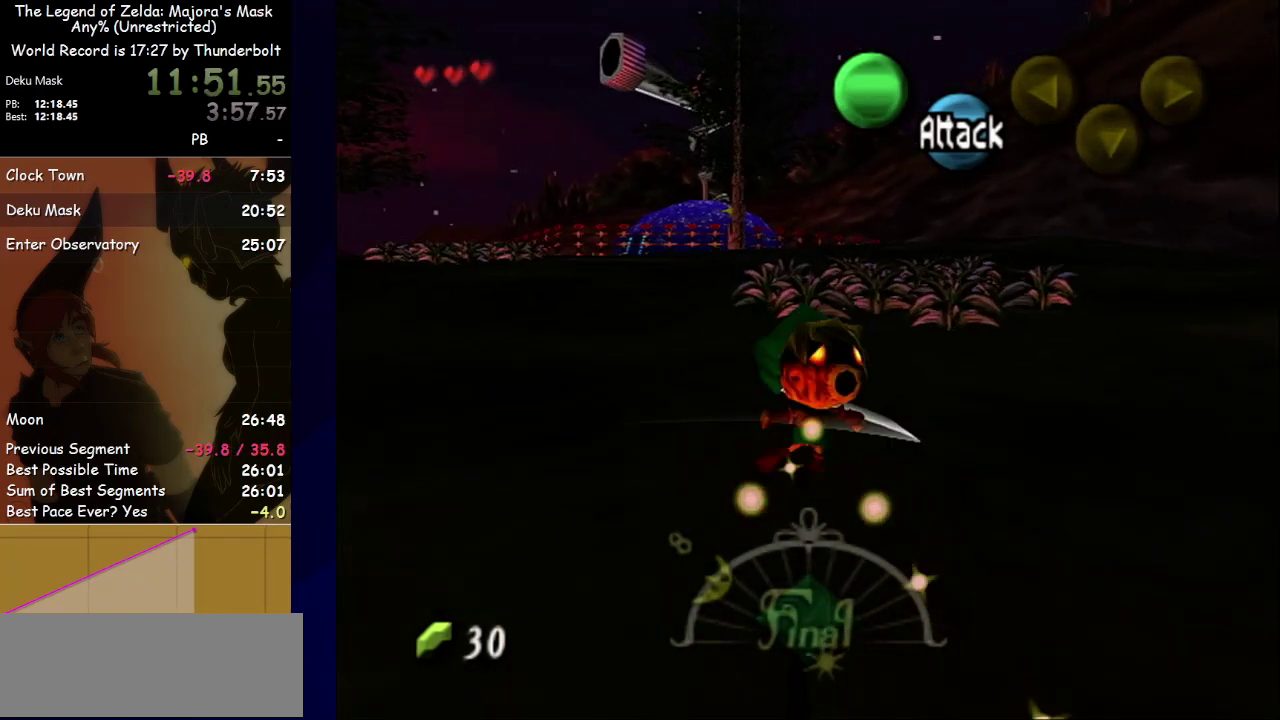
{"buttons": [], "left_stick": "up", "events": [[133, "A", "up"]]}
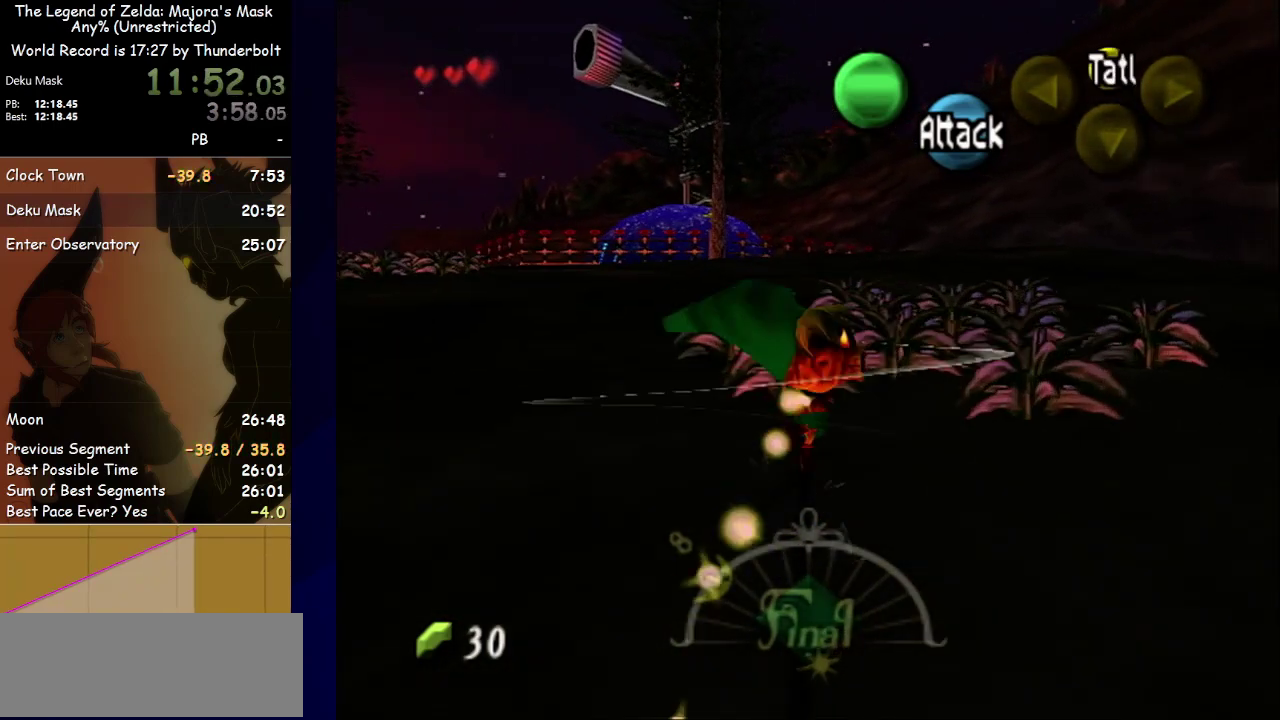
{"buttons": ["A"], "left_stick": "up", "events": [[167, "A", "down"]]}
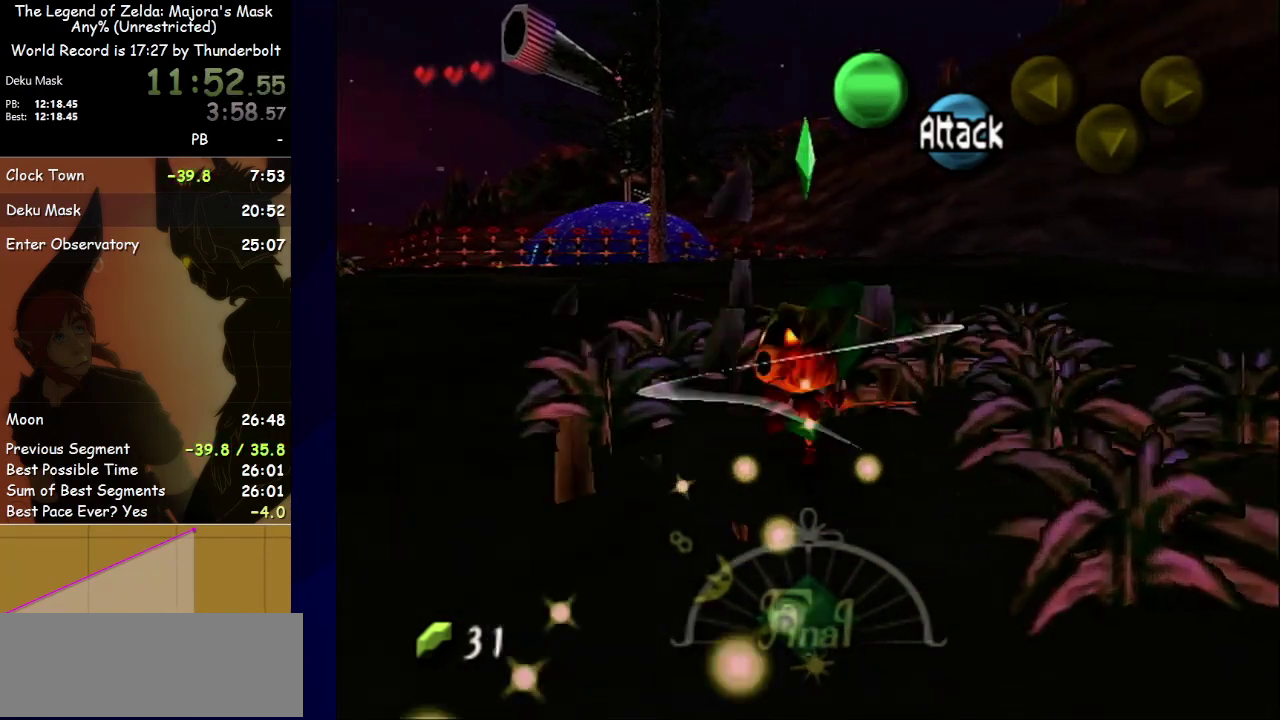
{"buttons": [], "left_stick": "right", "events": [[300, "left_stick", "up-right"], [367, "A", "up"], [500, "left_stick", "right"]]}
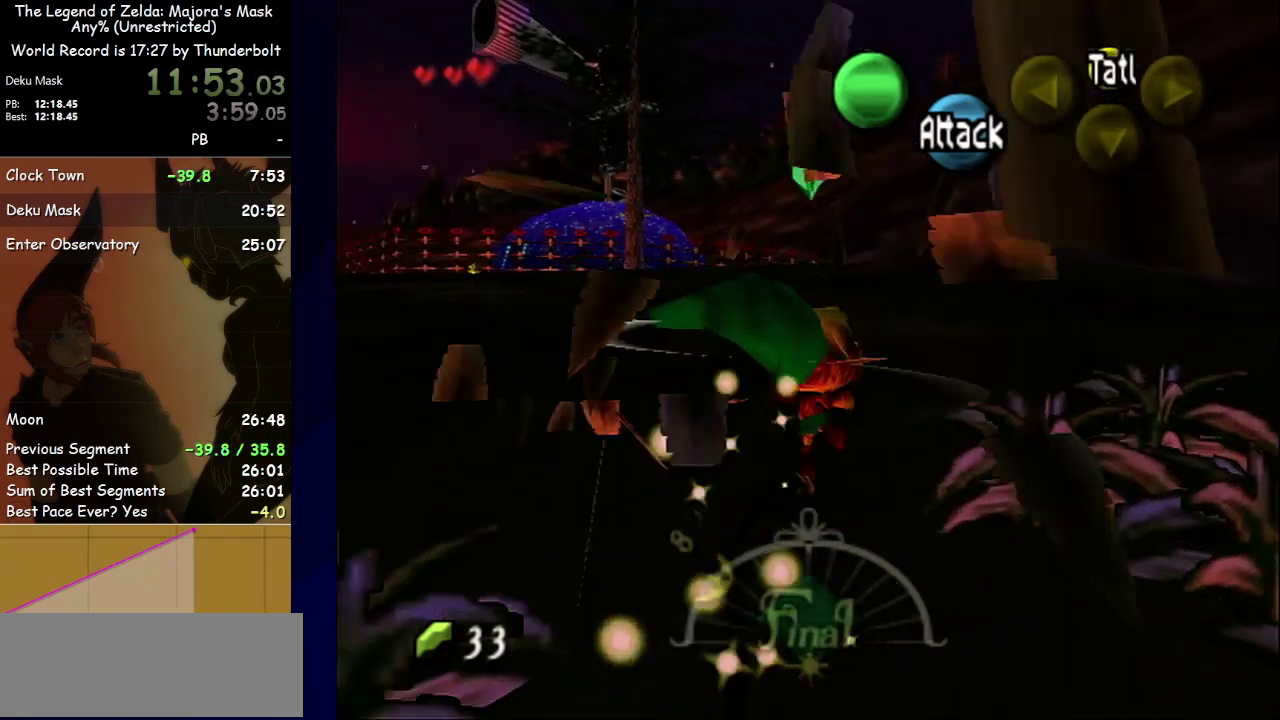
{"buttons": ["A"], "left_stick": "down-right", "events": [[100, "A", "down"], [467, "left_stick", "down-right"]]}
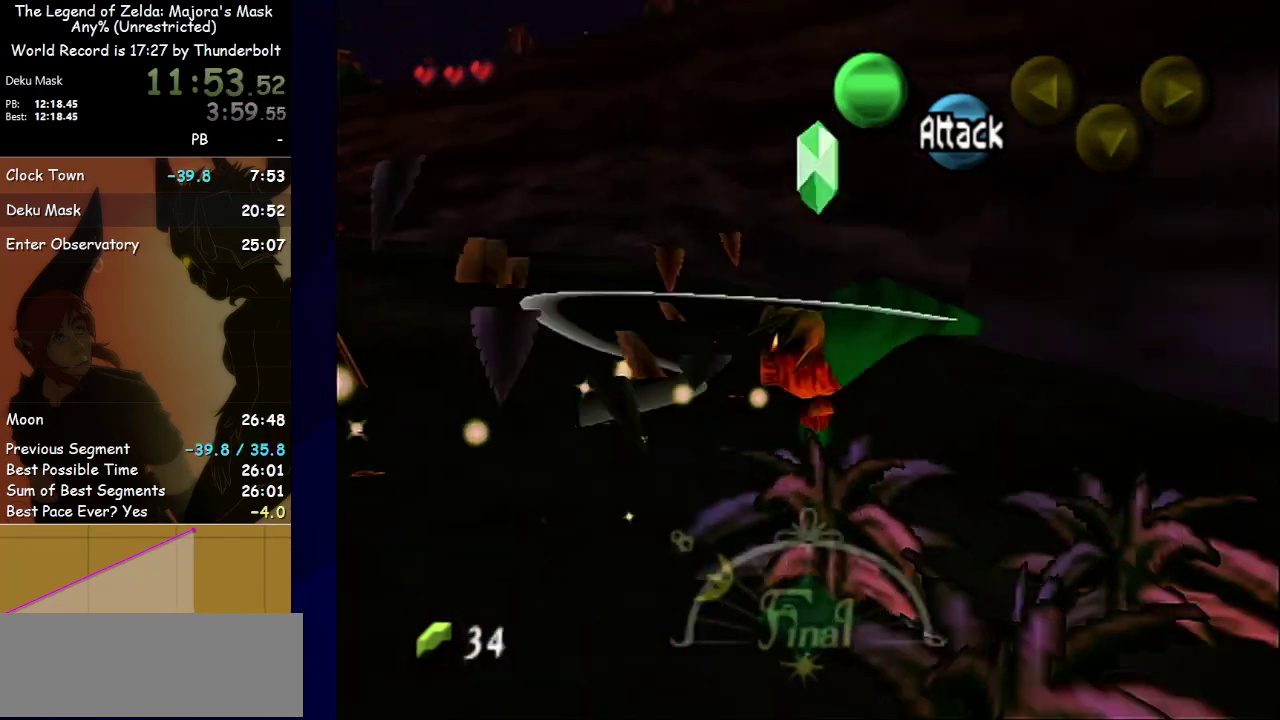
{"buttons": [], "left_stick": "down", "events": [[400, "A", "up"], [400, "left_stick", "down"]]}
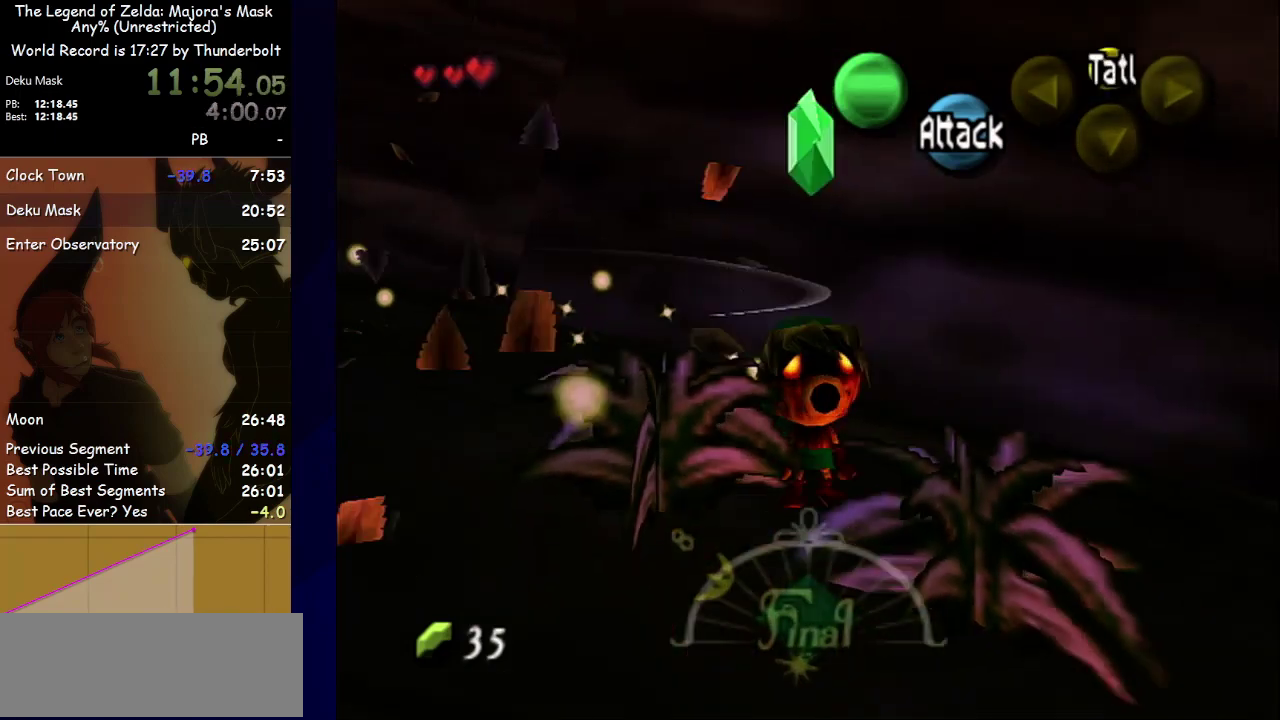
{"buttons": ["A"], "left_stick": "left", "events": [[67, "A", "down"], [167, "left_stick", "down-left"], [333, "left_stick", "left"]]}
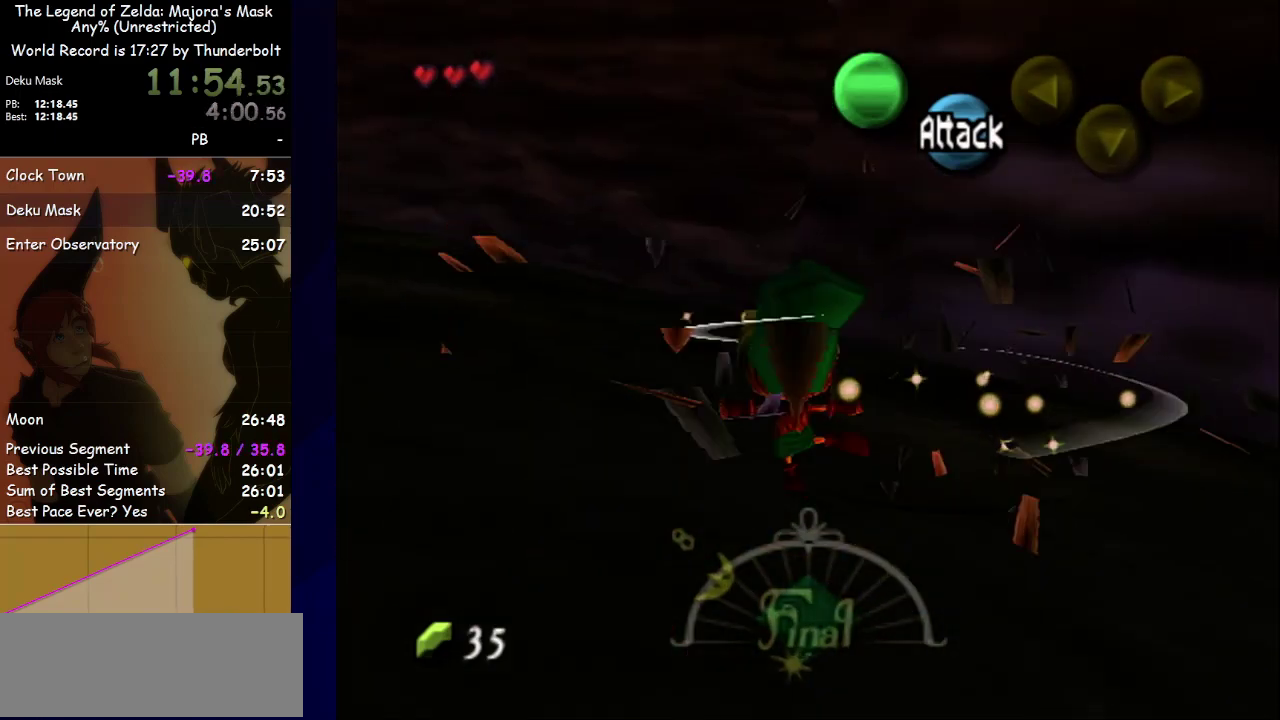
{"buttons": ["A"], "left_stick": "left", "events": [[100, "A", "up"], [367, "A", "down"]]}
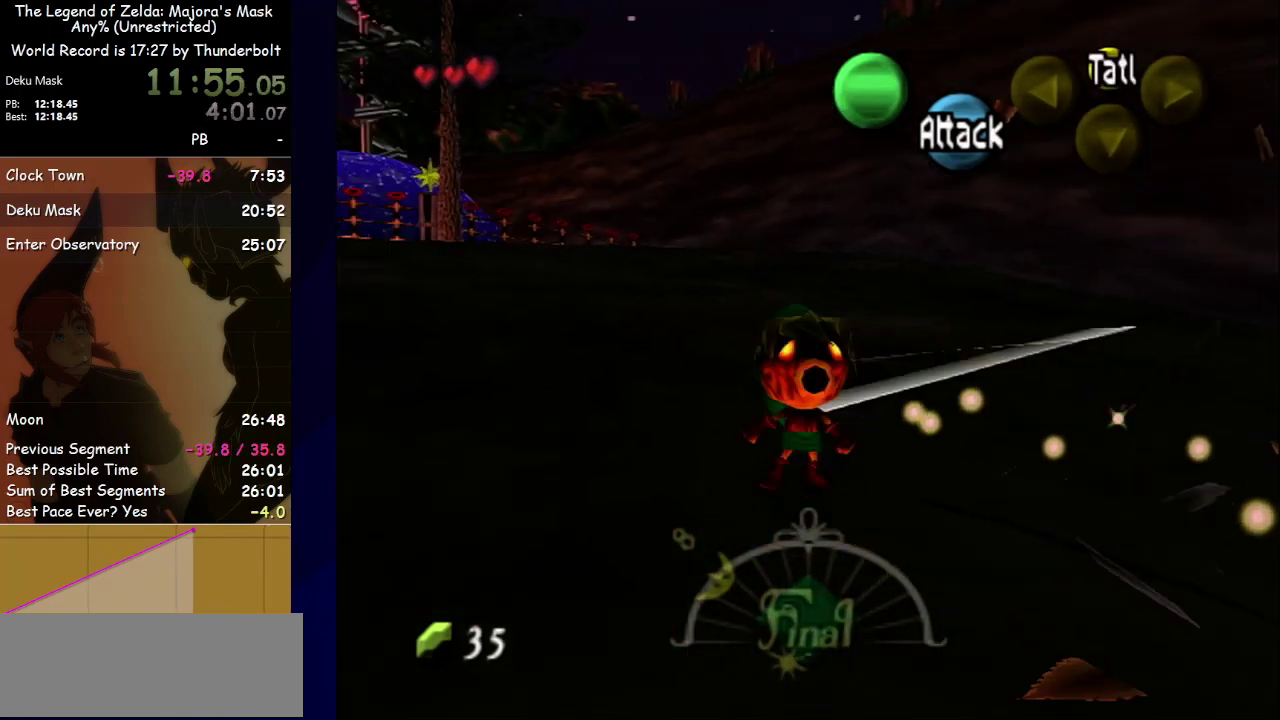
{"buttons": ["A"], "left_stick": "up-left", "events": [[67, "left_stick", "up-left"], [167, "A", "up"], [300, "A", "down"]]}
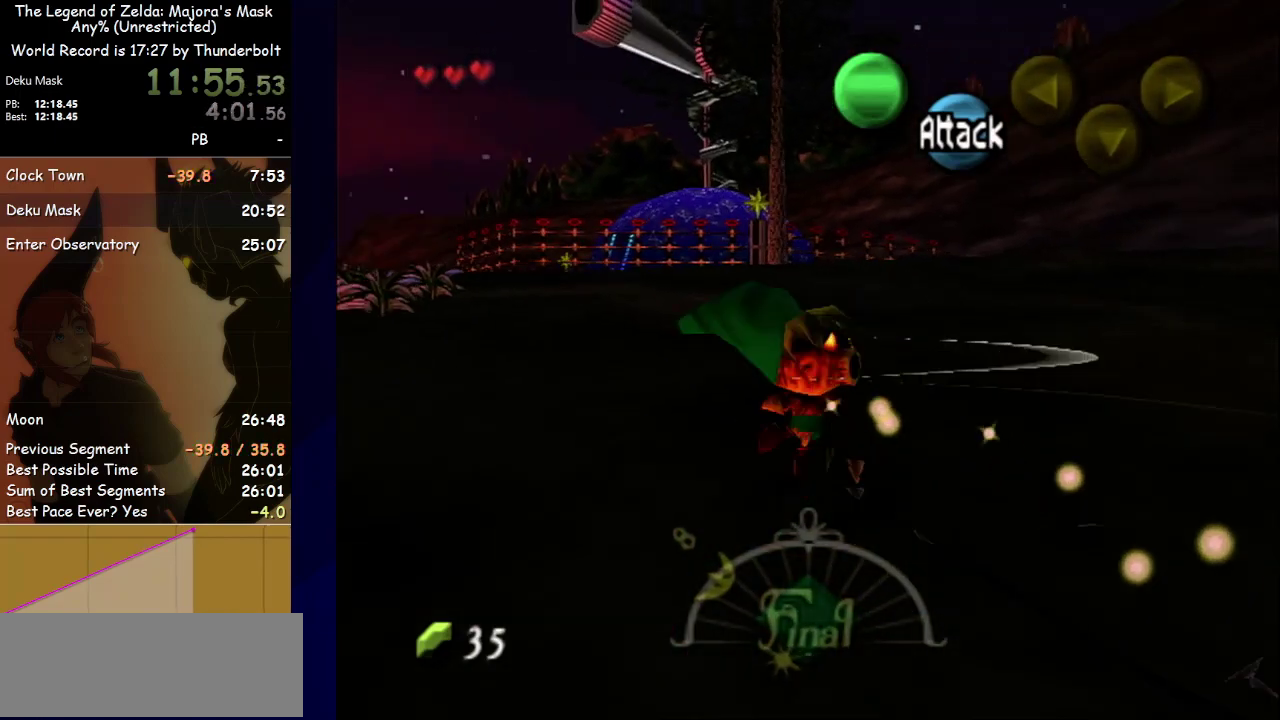
{"buttons": ["A"], "left_stick": "up-left", "events": [[33, "A", "up"], [233, "A", "down"]]}
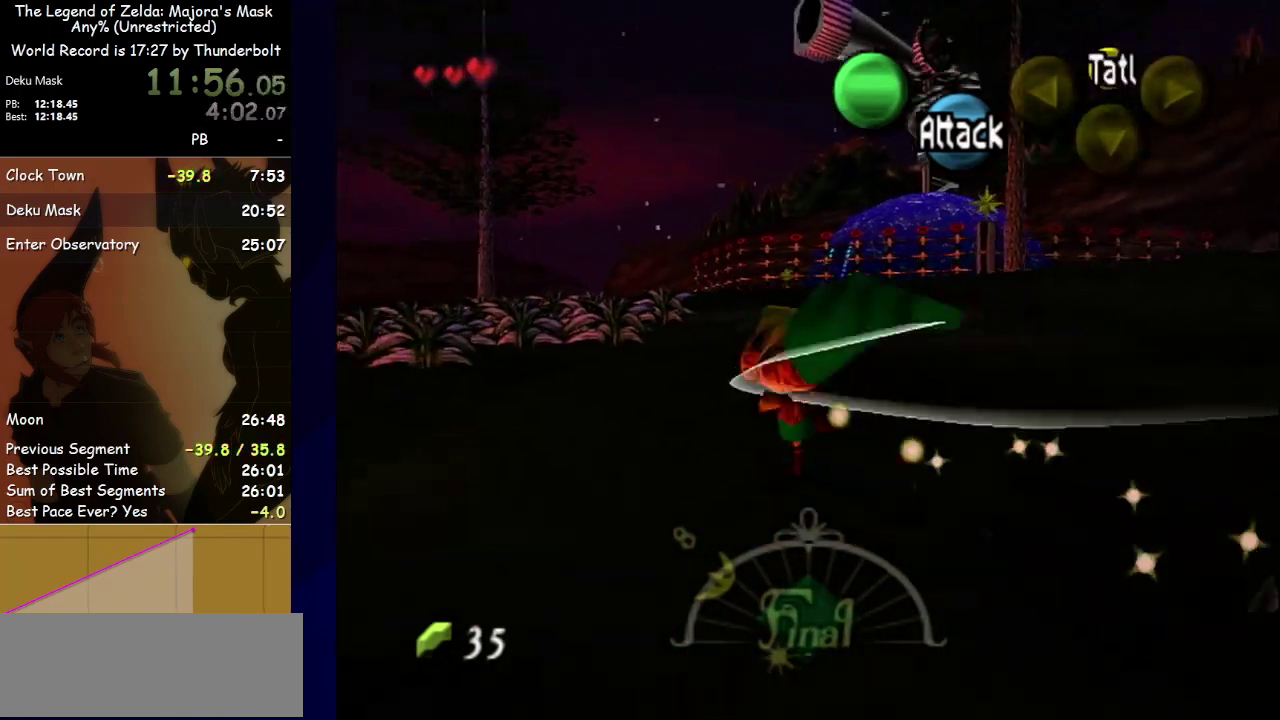
{"buttons": [], "left_stick": "up-left", "events": [[133, "A", "up"]]}
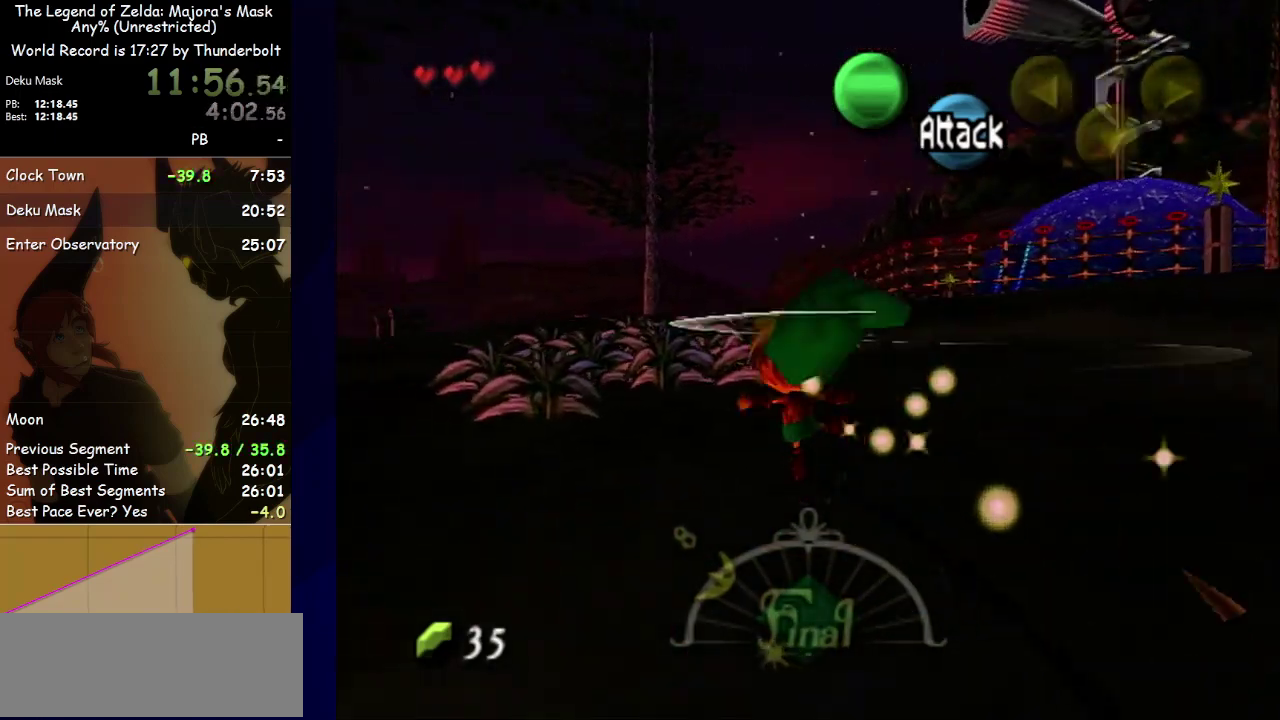
{"buttons": ["A"], "left_stick": "up-left", "events": [[100, "A", "down"]]}
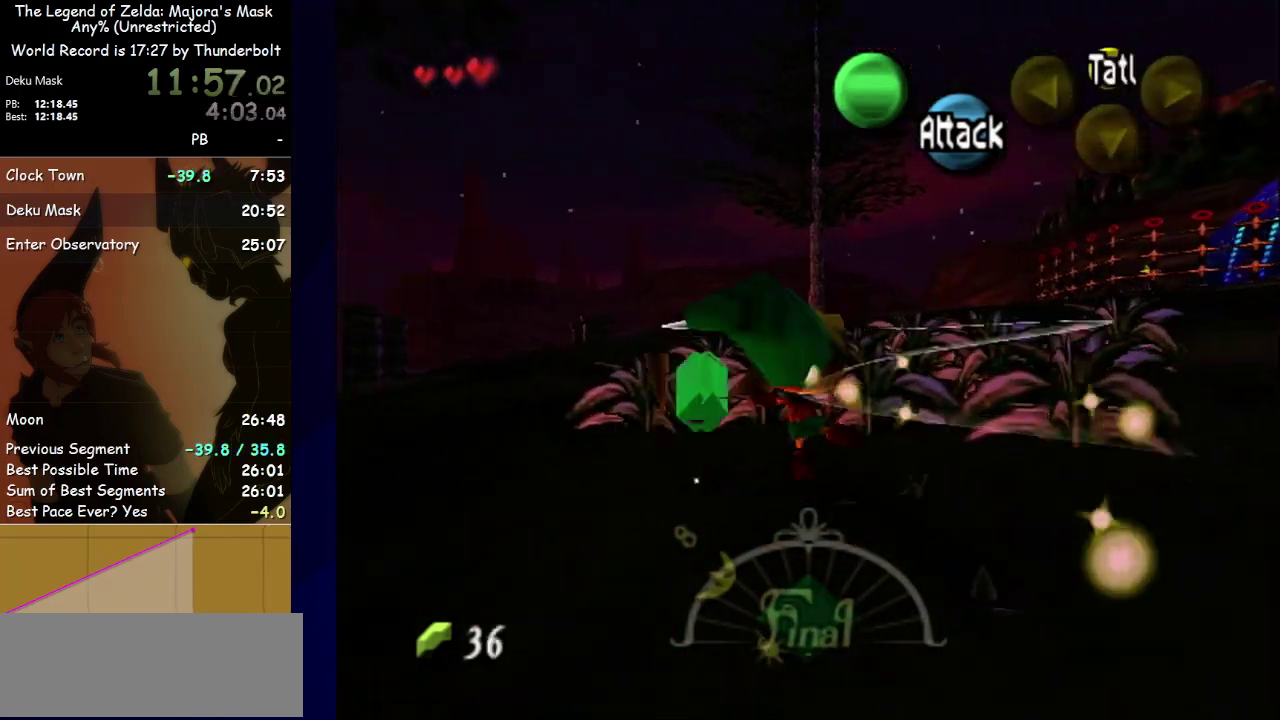
{"buttons": ["A"], "left_stick": "up", "events": [[100, "left_stick", "up"], [267, "A", "up"], [500, "A", "down"]]}
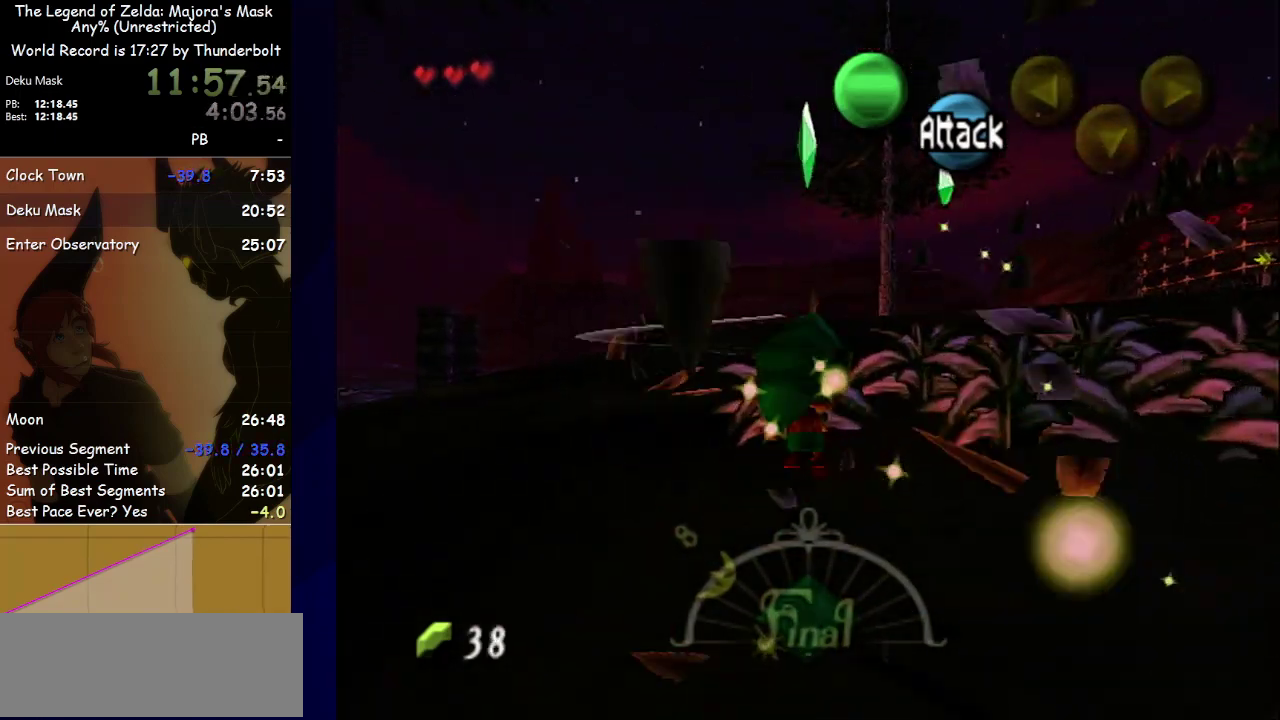
{"buttons": ["A"], "left_stick": "down-right", "events": [[200, "left_stick", "up-right"], [333, "left_stick", "right"], [467, "left_stick", "down-right"]]}